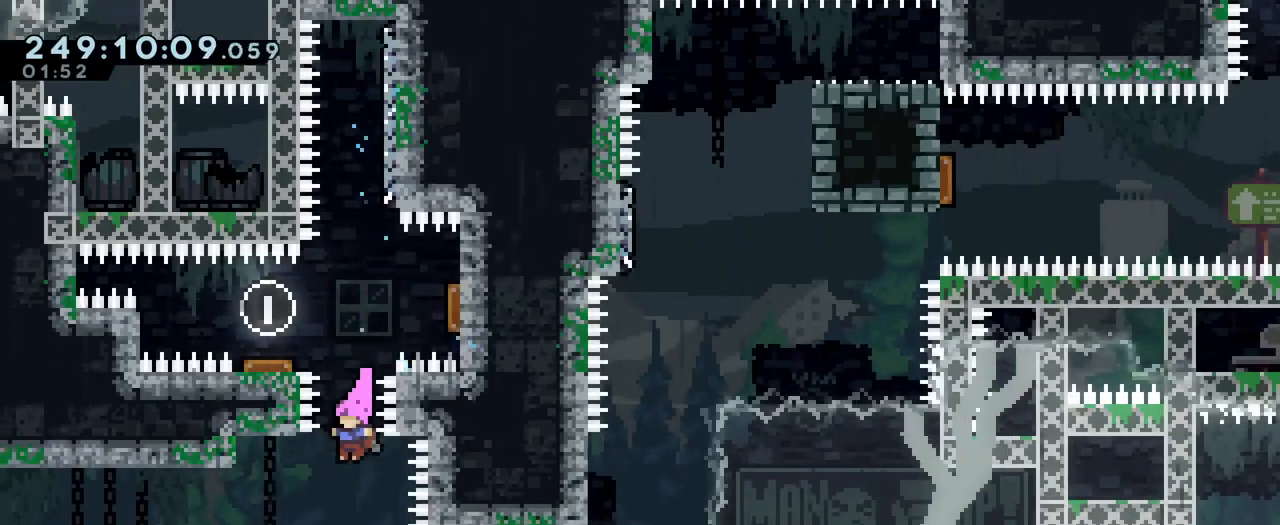
Gameplay with a controller (Nintendo layout); each line is a JSON object with the inputs held at the frame after it. "events" lists button and stick changes between this image and that frame as [ms after this image, input, new state], when the widget could be followed in between. Not read: DPAD_LEFT HOME L1 L3 R1 R3 SELECT START.
{"buttons": [], "left_stick": "right", "right_stick": "center", "events": [[133, "left_stick", "right"], [217, "Y", "down"], [383, "Y", "up"]]}
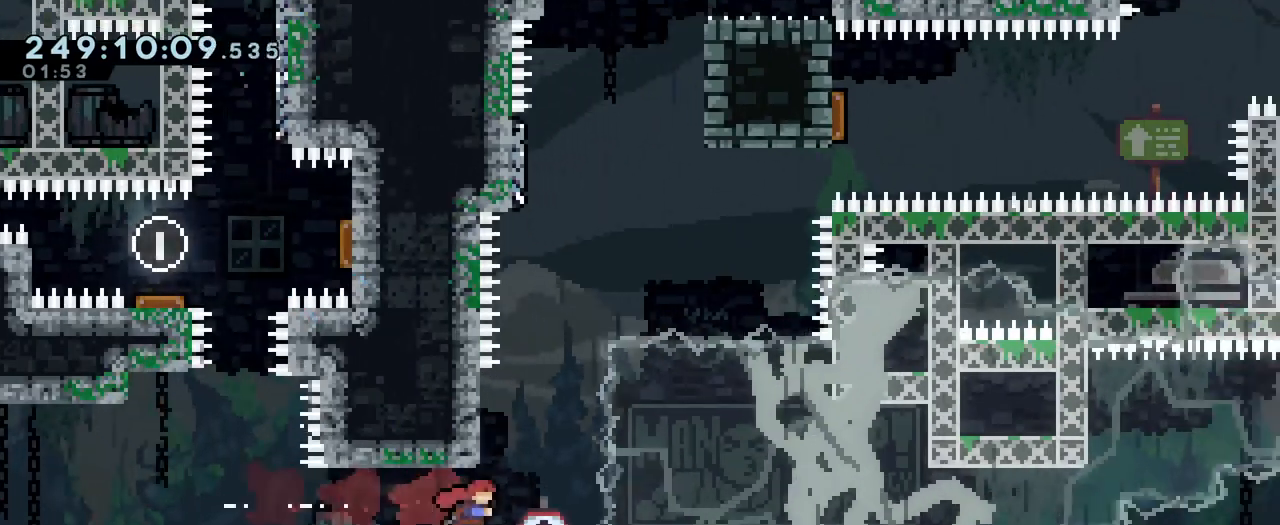
{"buttons": ["B"], "left_stick": "center", "right_stick": "center", "events": [[100, "Y", "down"], [100, "left_stick", "up"], [217, "Y", "up"], [267, "B", "down"], [267, "left_stick", "center"]]}
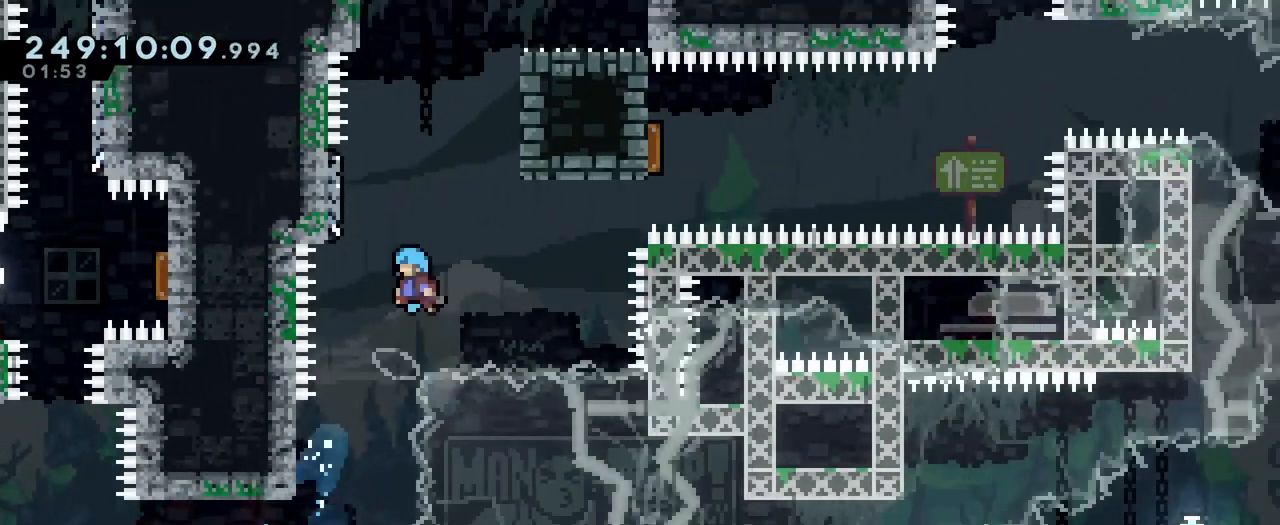
{"buttons": ["B"], "left_stick": "right", "right_stick": "center", "events": [[16, "left_stick", "up-left"], [217, "B", "up"], [300, "B", "down"], [317, "left_stick", "right"]]}
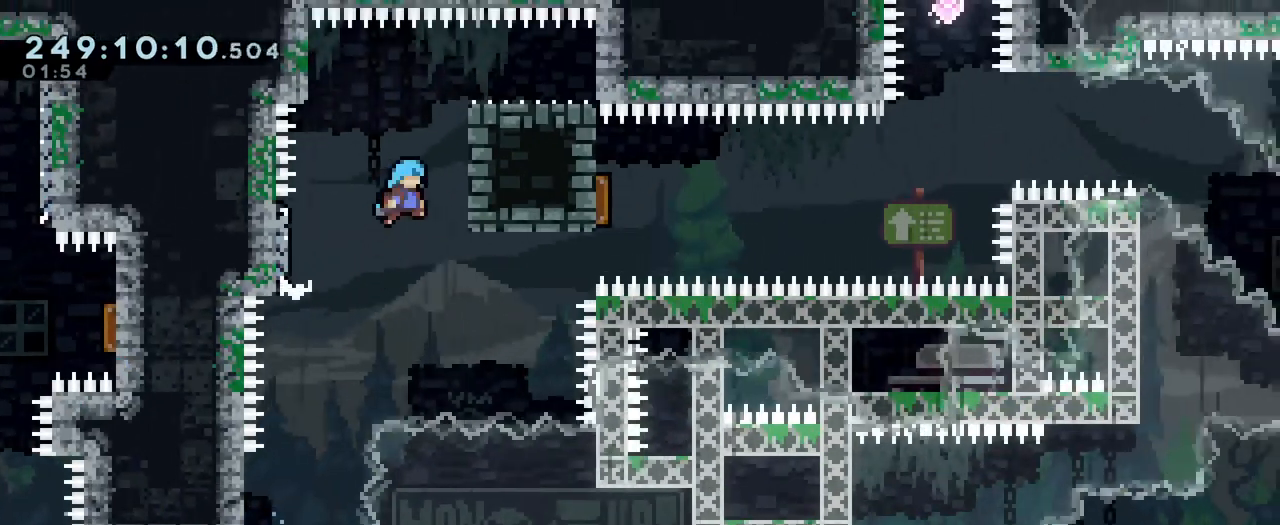
{"buttons": [], "left_stick": "up", "right_stick": "center", "events": [[184, "DPAD_UP", "down"], [267, "left_stick", "up"], [367, "DPAD_UP", "up"], [401, "B", "up"]]}
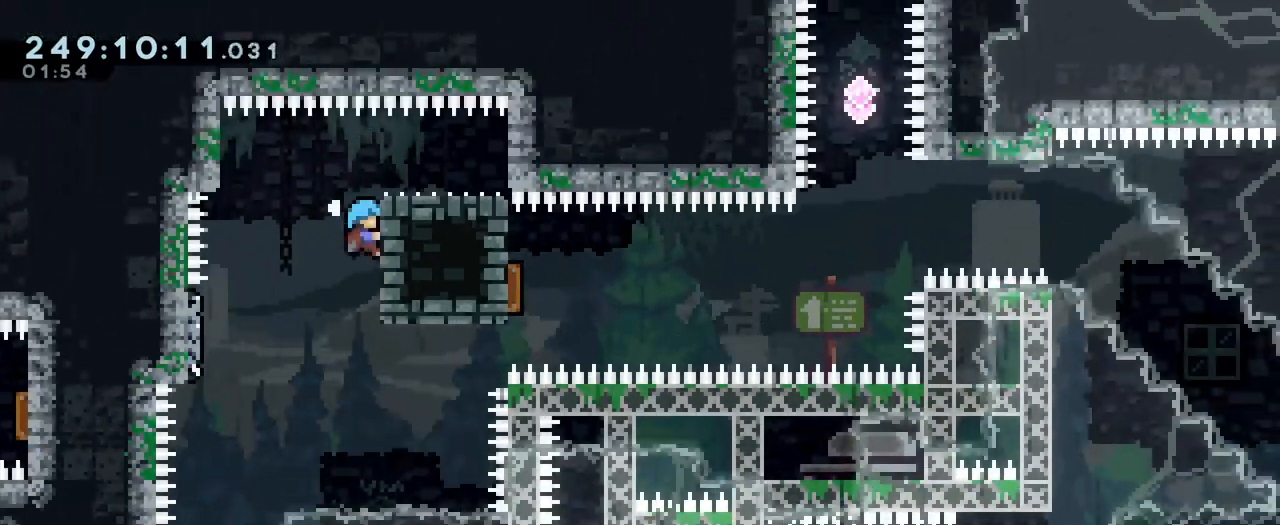
{"buttons": ["Y", "L2"], "left_stick": "right", "right_stick": "center"}